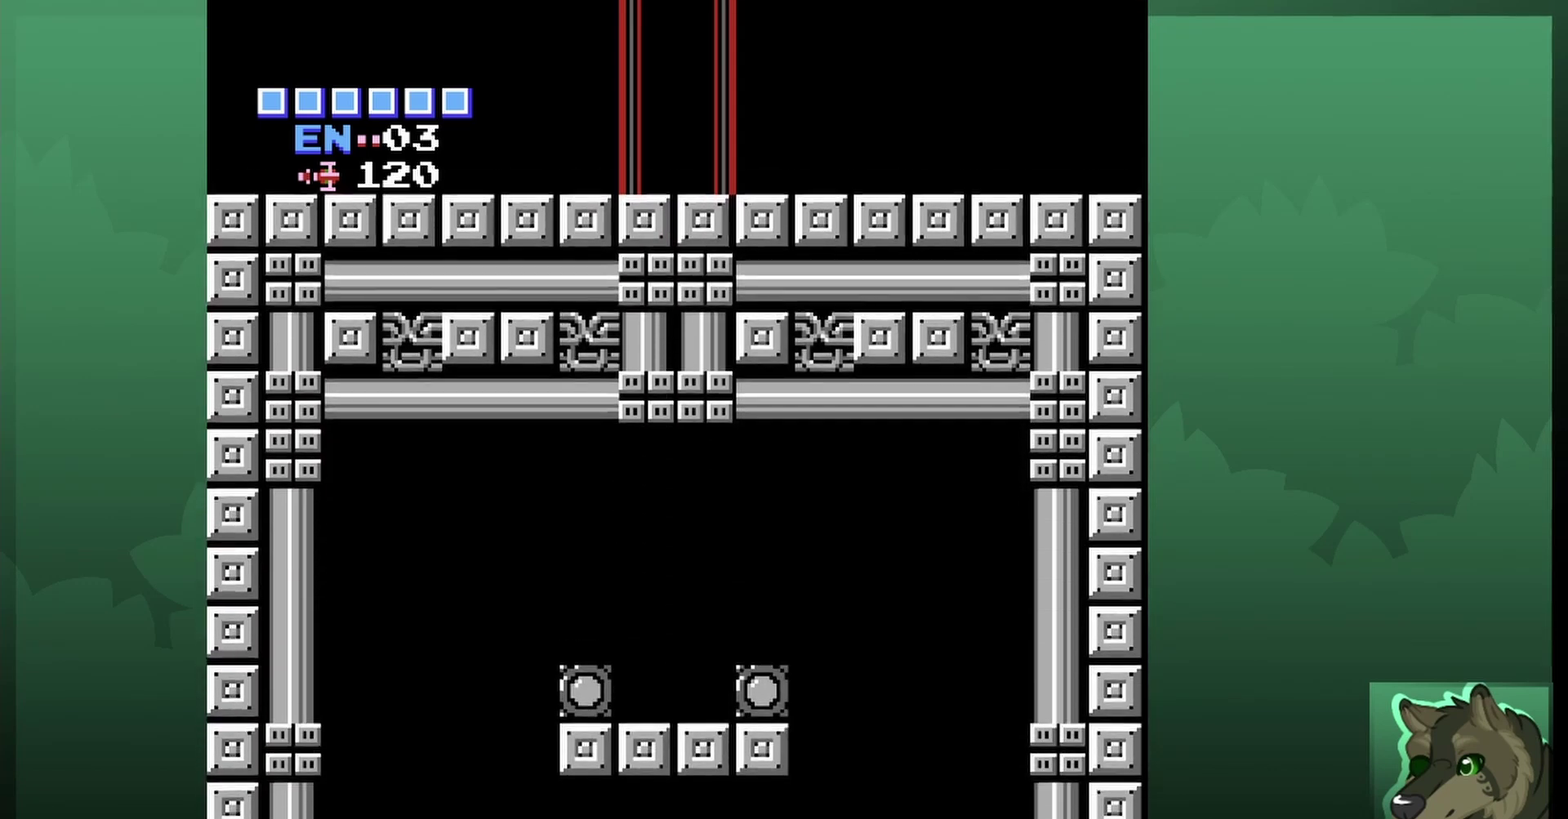
Gameplay with a controller (Nintendo layout); each line is a JSON object with the inputs held at the frame after it (dt_ms = milliseconds from this image to that frame). "events" lists button and stick changes between this image and that frame as [ms after this image, input, new state], when the widget could be followed in between. Not read: L3 R3.
{"dt_ms": 500, "buttons": ["DPAD_RIGHT"], "events": [[367, "DPAD_RIGHT", "down"]]}
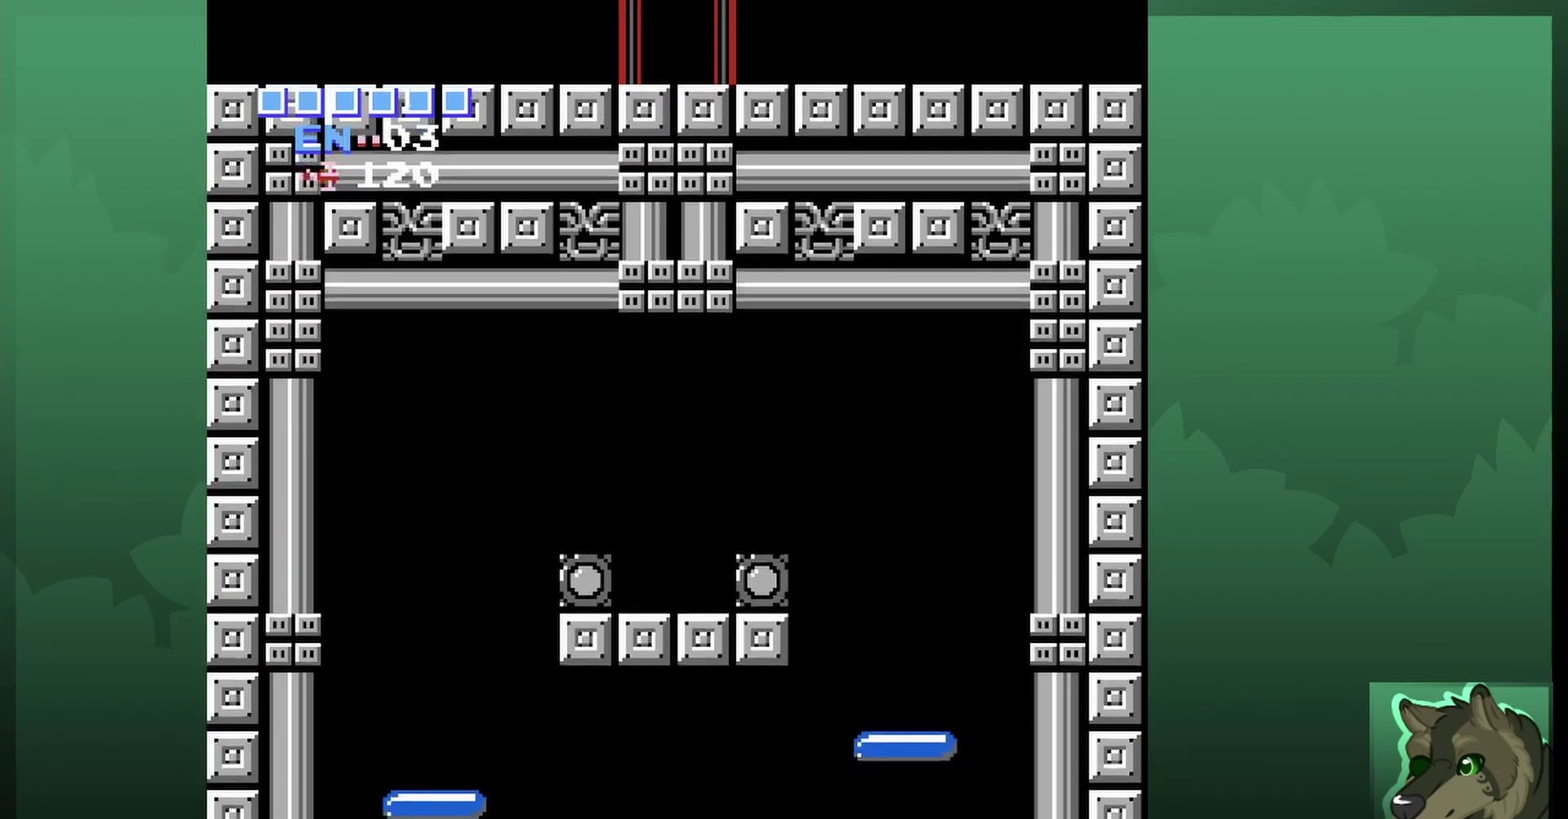
{"dt_ms": 700, "buttons": ["DPAD_RIGHT"], "events": []}
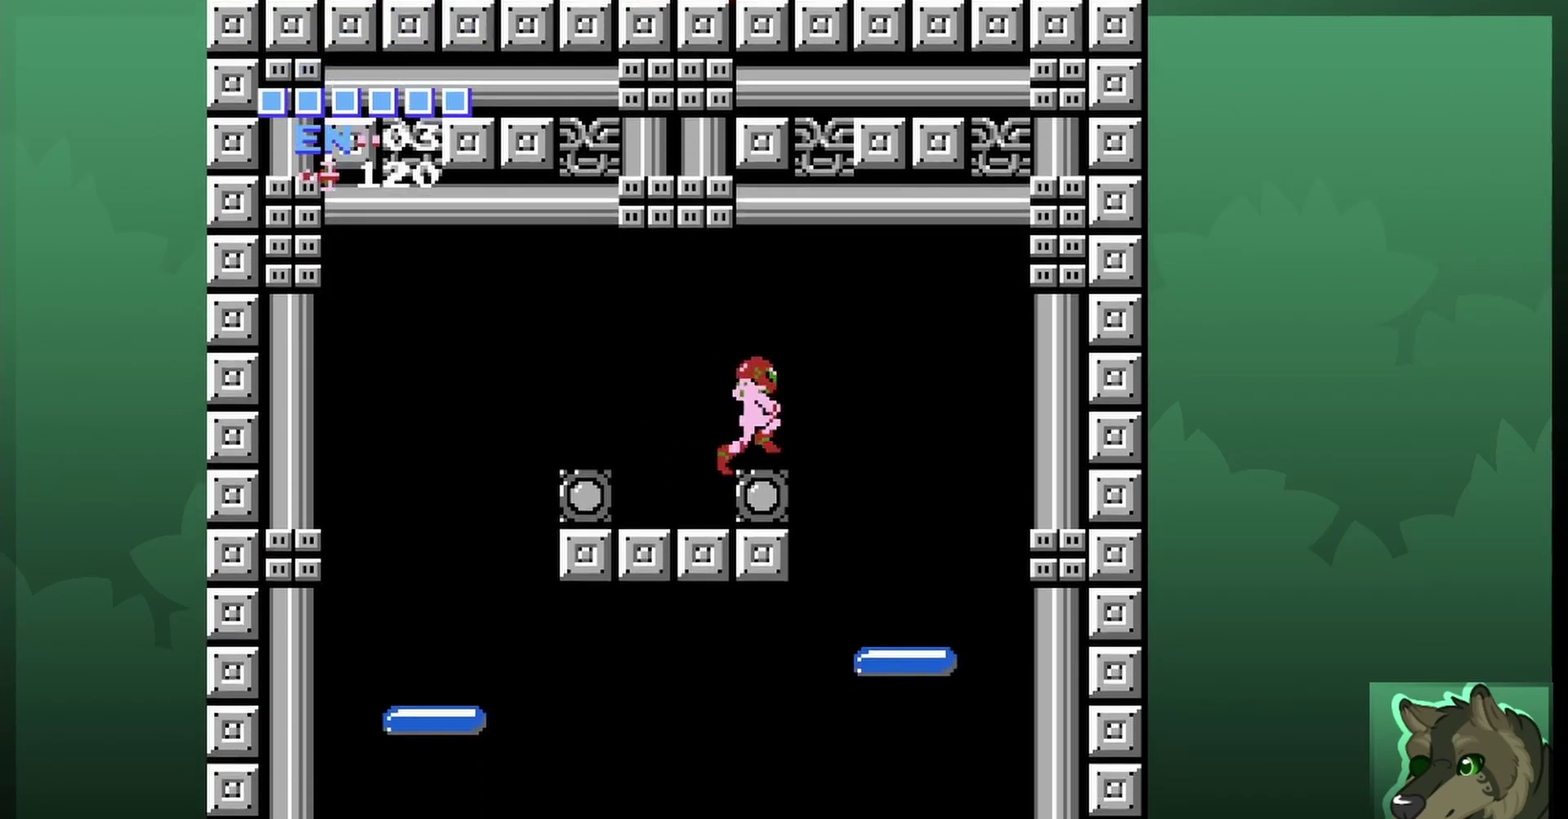
{"dt_ms": 600, "buttons": ["DPAD_RIGHT"], "events": []}
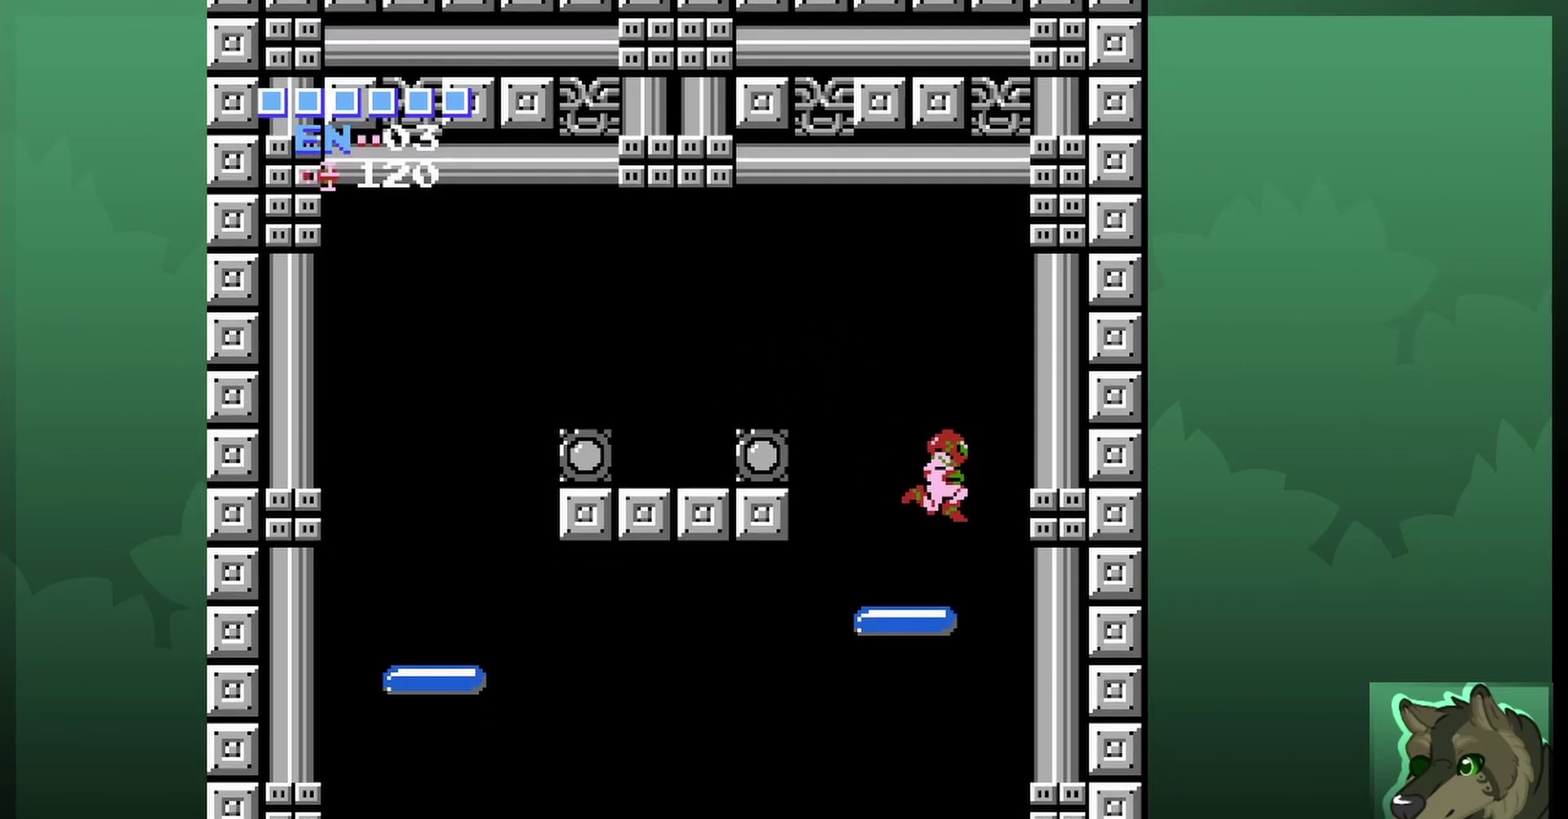
{"dt_ms": 500, "buttons": ["DPAD_LEFT"], "events": [[333, "DPAD_RIGHT", "up"], [367, "DPAD_LEFT", "down"]]}
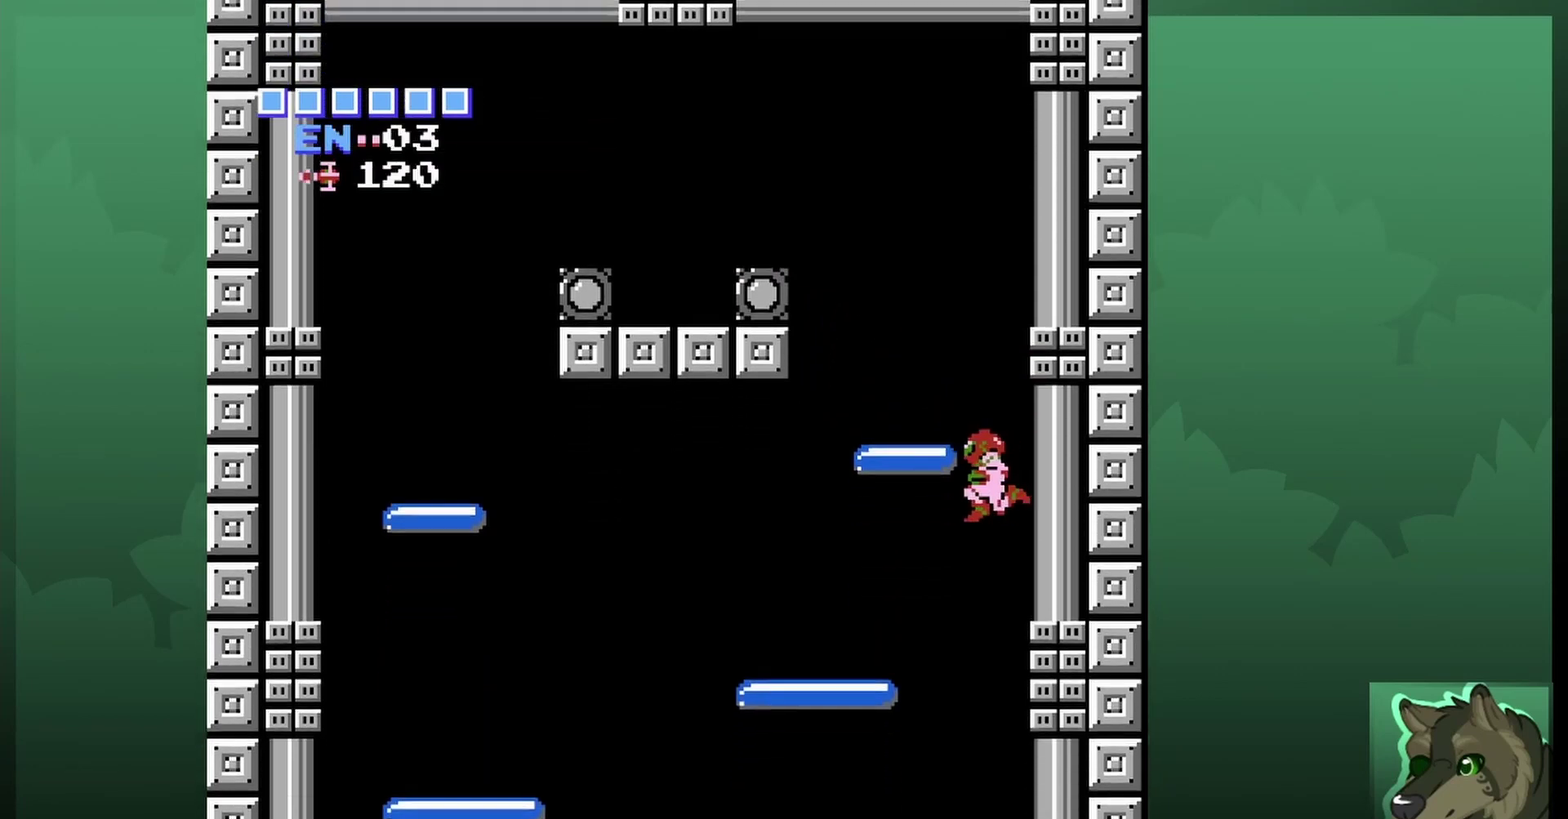
{"dt_ms": 500, "buttons": [], "events": [[33, "DPAD_LEFT", "up"]]}
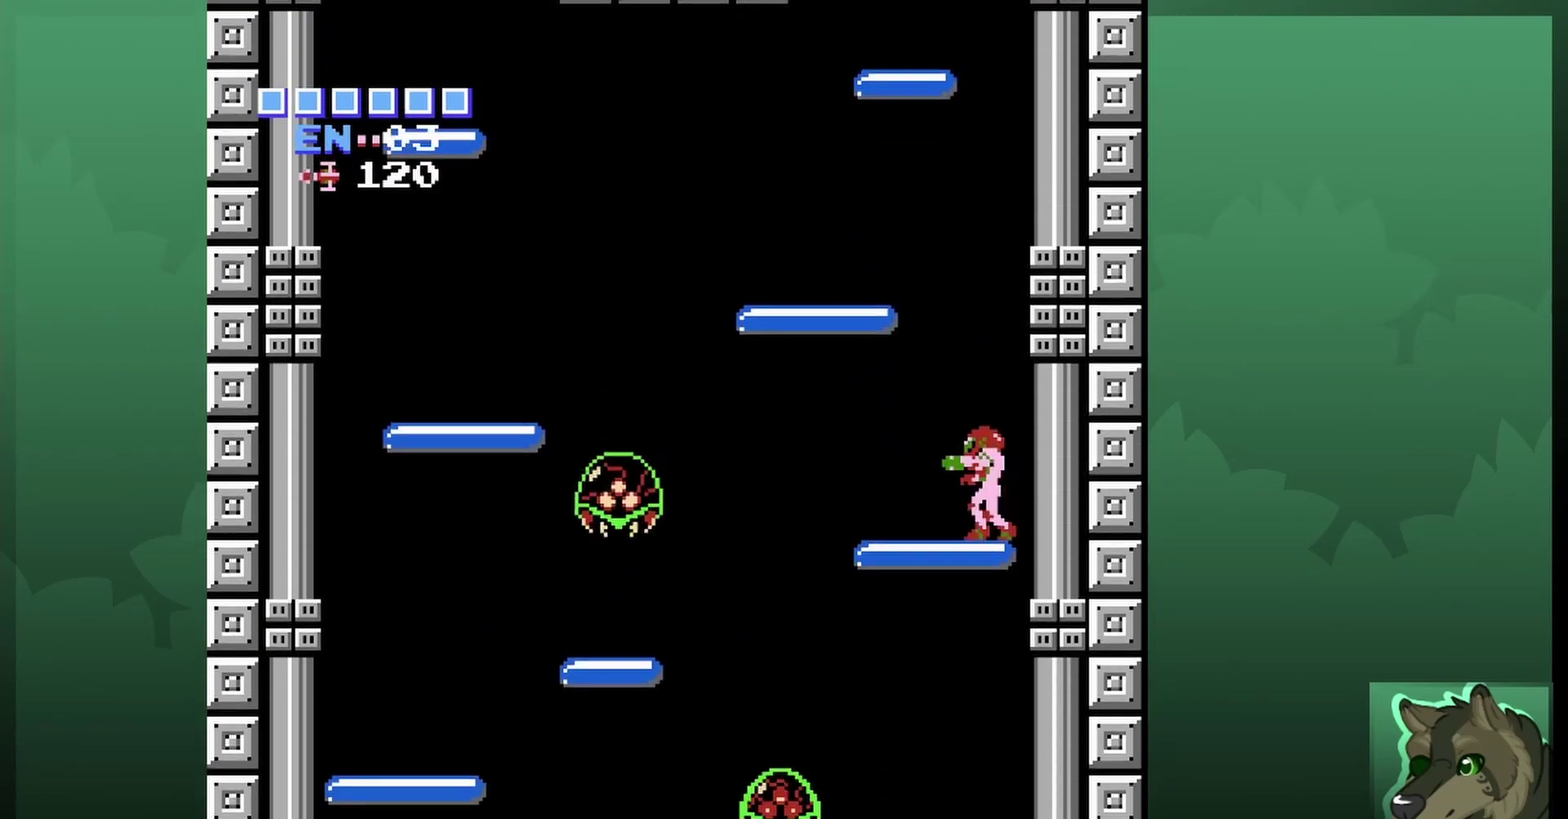
{"dt_ms": 400, "buttons": [], "events": [[200, "B", "down"], [333, "B", "up"]]}
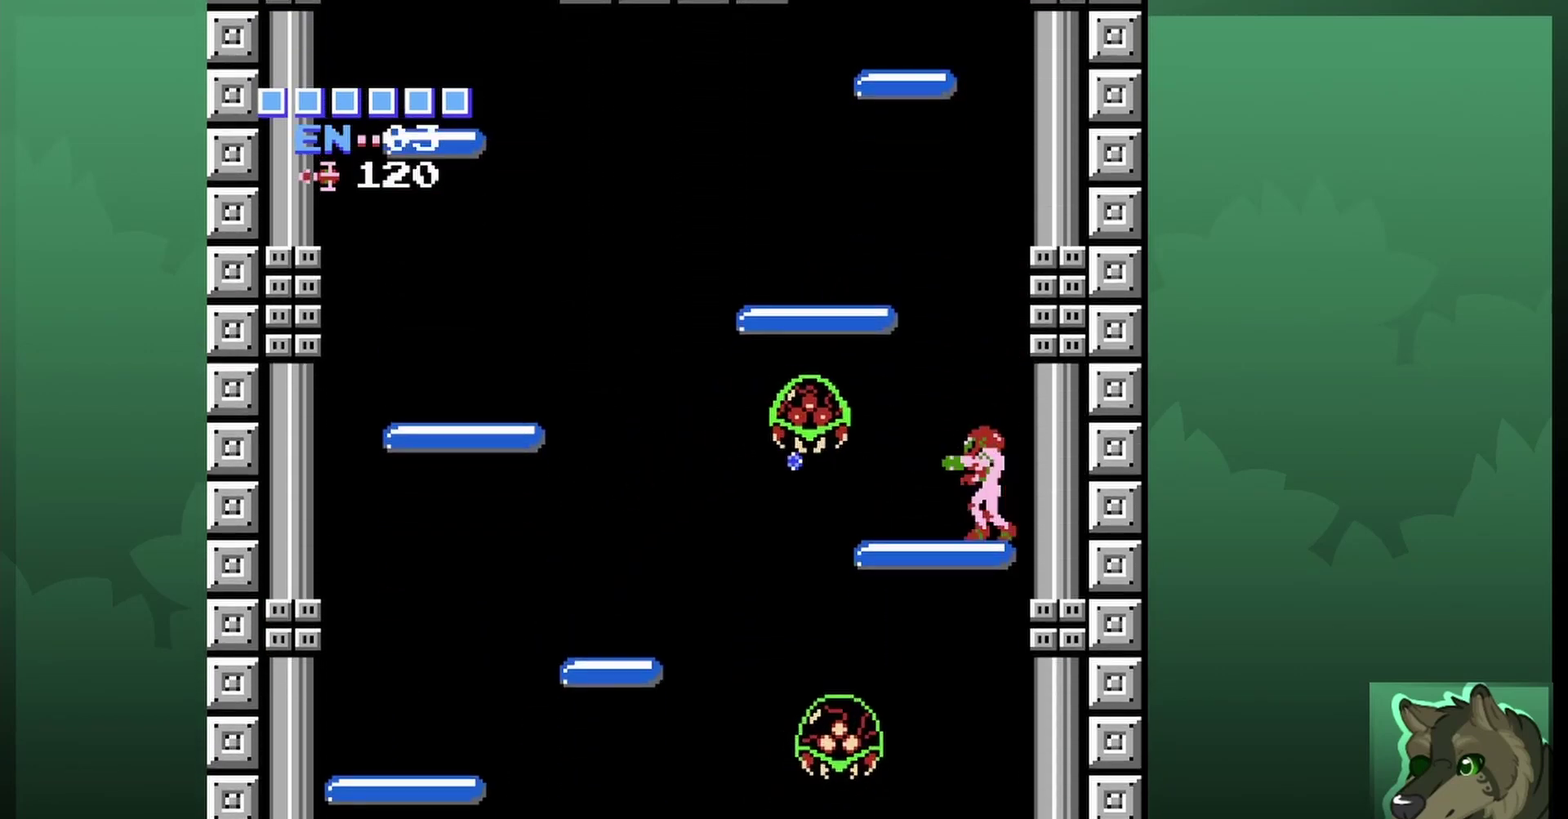
{"dt_ms": 700, "buttons": ["SELECT"], "events": [[200, "B", "down"], [300, "B", "up"], [633, "SELECT", "down"]]}
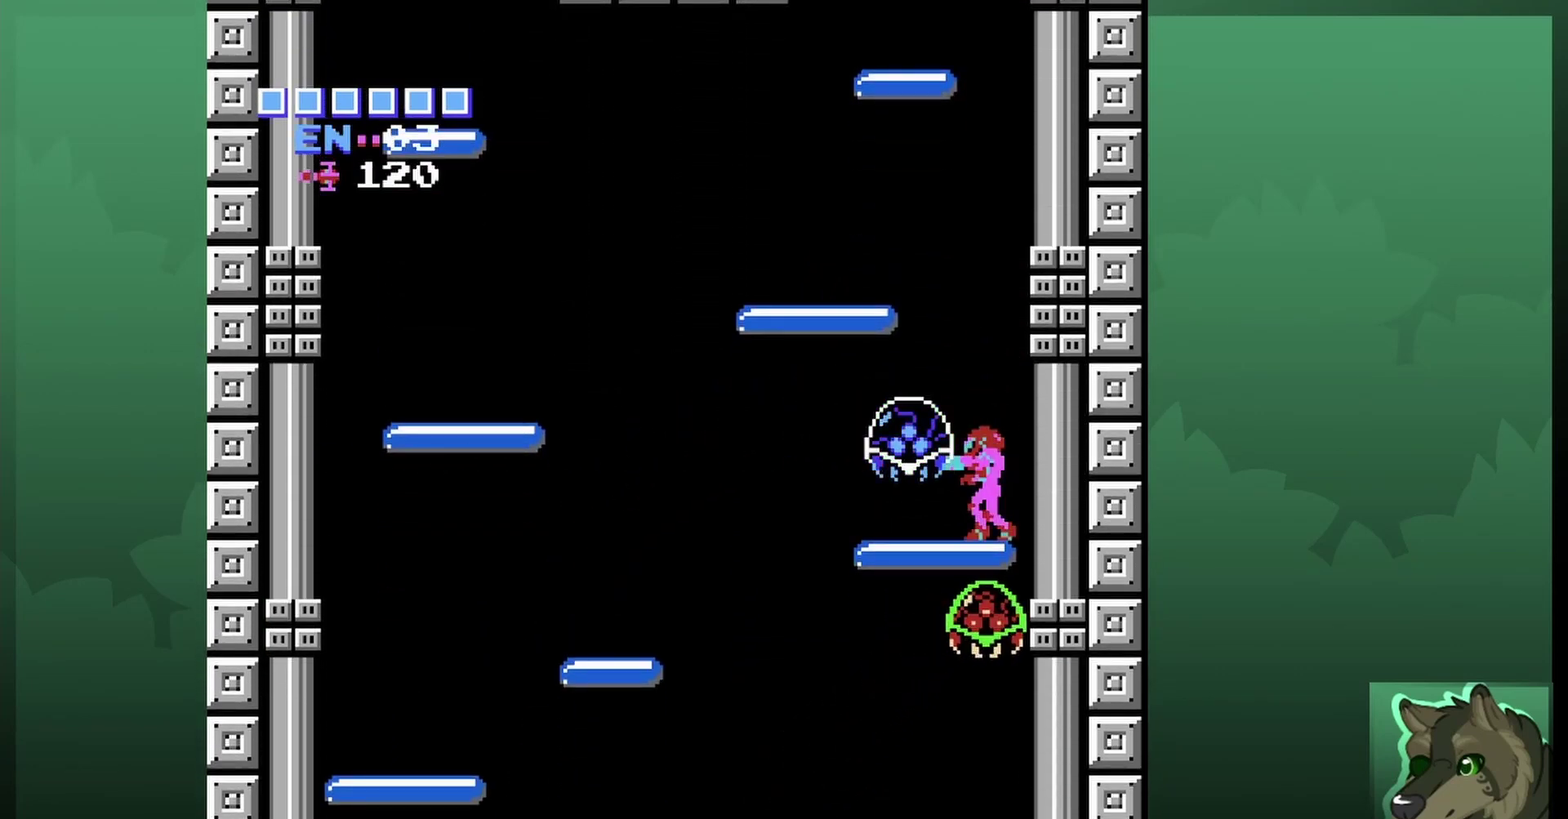
{"dt_ms": 300, "buttons": ["B"], "events": [[67, "B", "down"], [67, "SELECT", "up"], [167, "B", "up"], [267, "B", "down"]]}
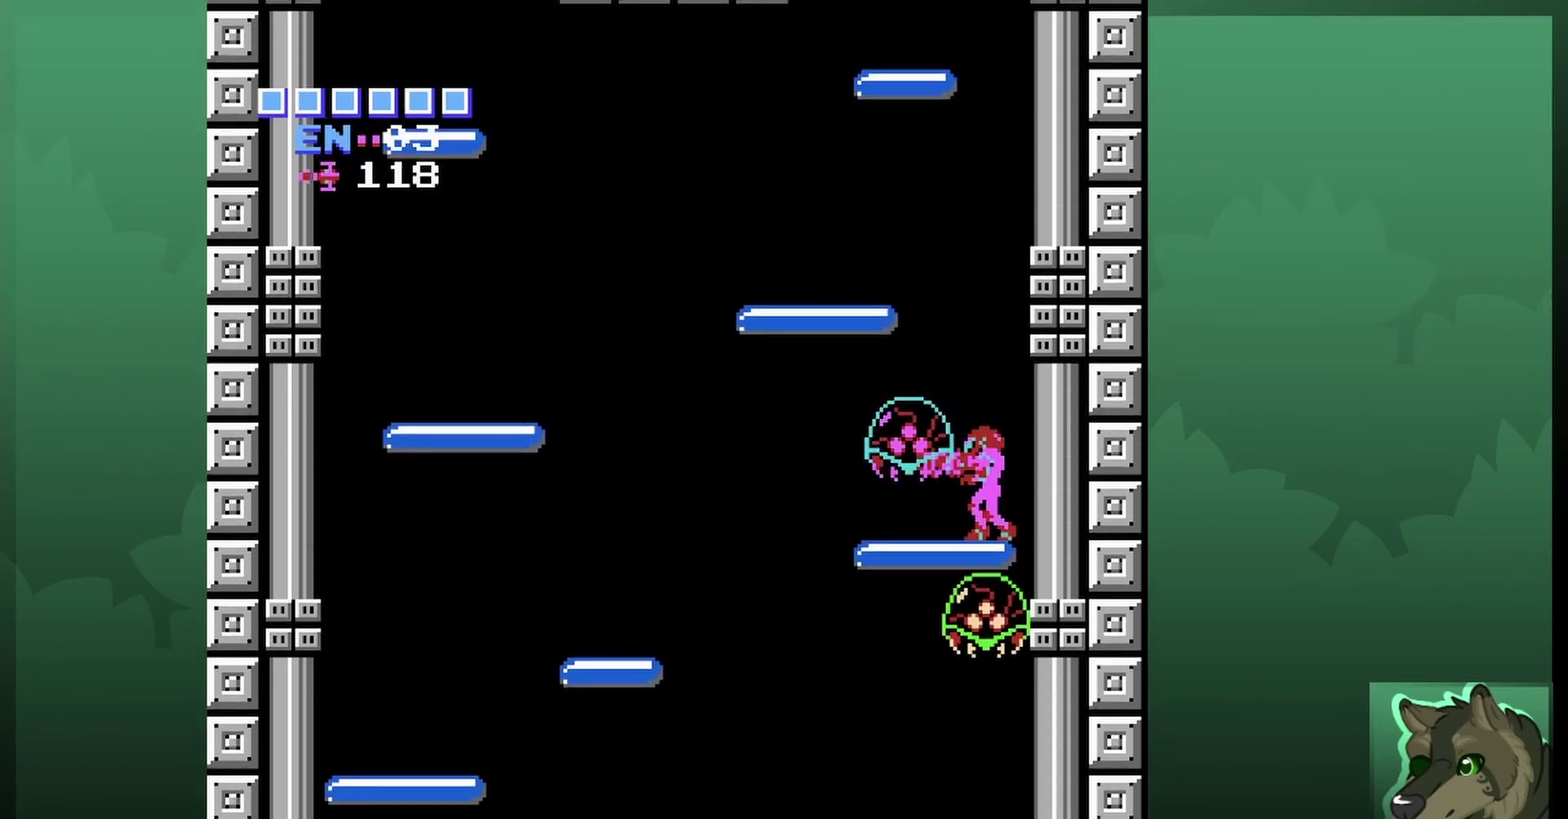
{"dt_ms": 400, "buttons": [], "events": [[33, "B", "up"], [133, "B", "down"], [200, "B", "up"], [267, "B", "down"], [367, "B", "up"]]}
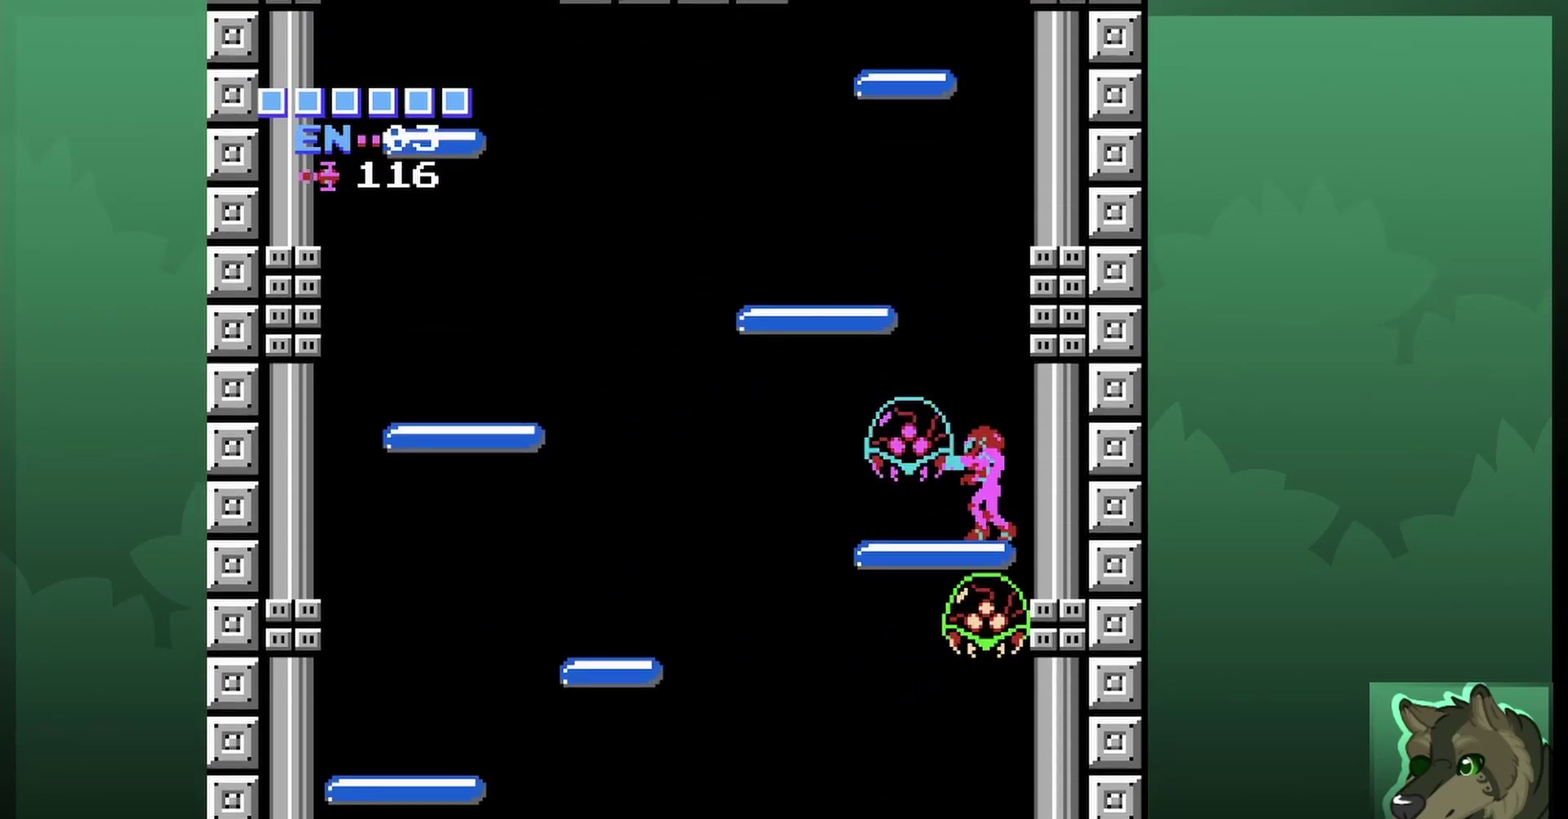
{"dt_ms": 600, "buttons": [], "events": [[67, "B", "down"], [133, "B", "up"], [367, "SELECT", "down"], [500, "SELECT", "up"]]}
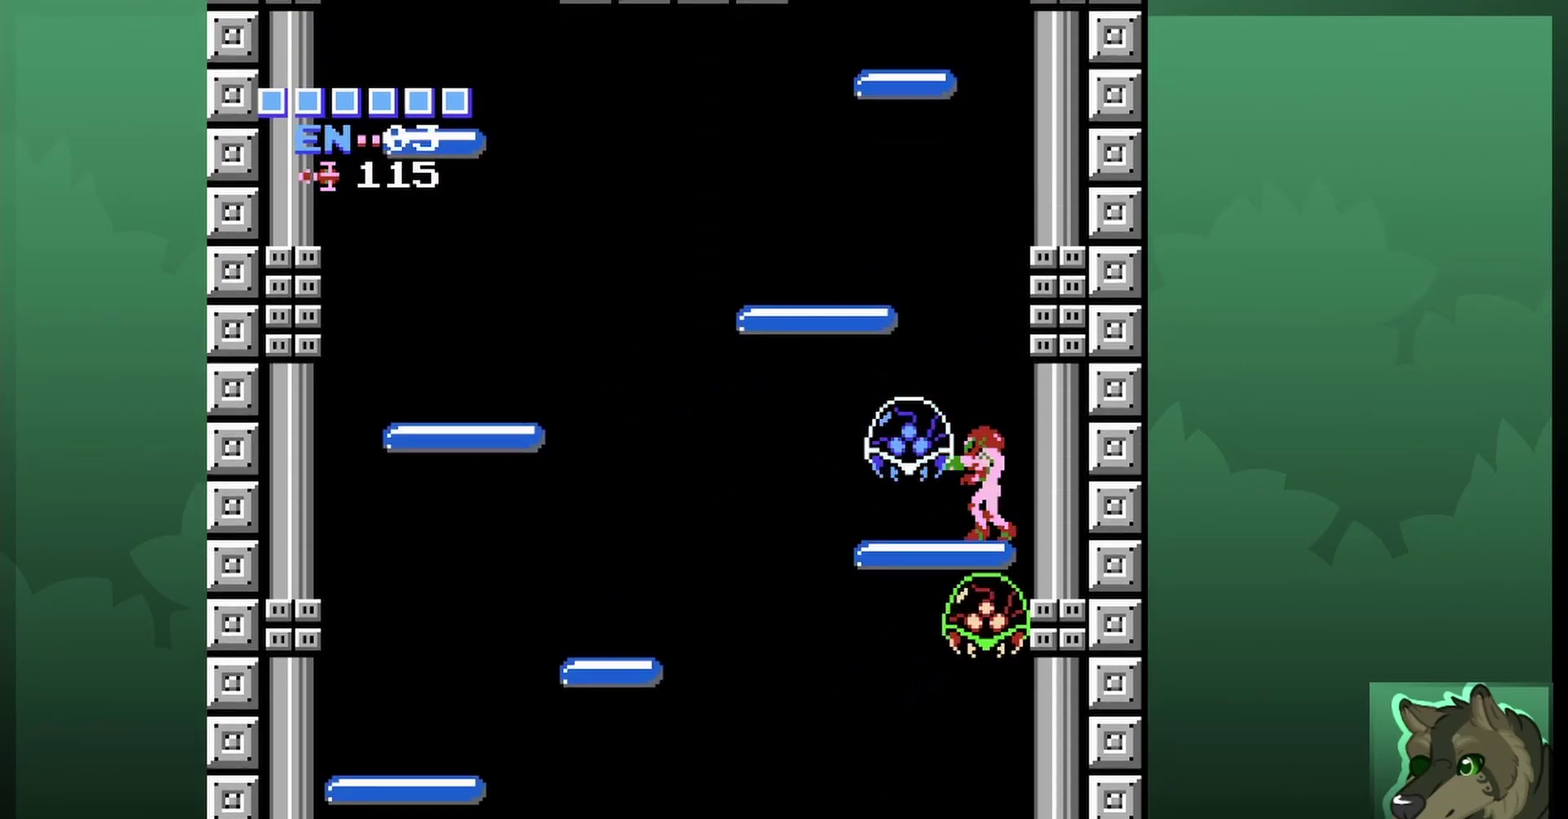
{"dt_ms": 300, "buttons": ["SELECT"], "events": [[300, "SELECT", "down"]]}
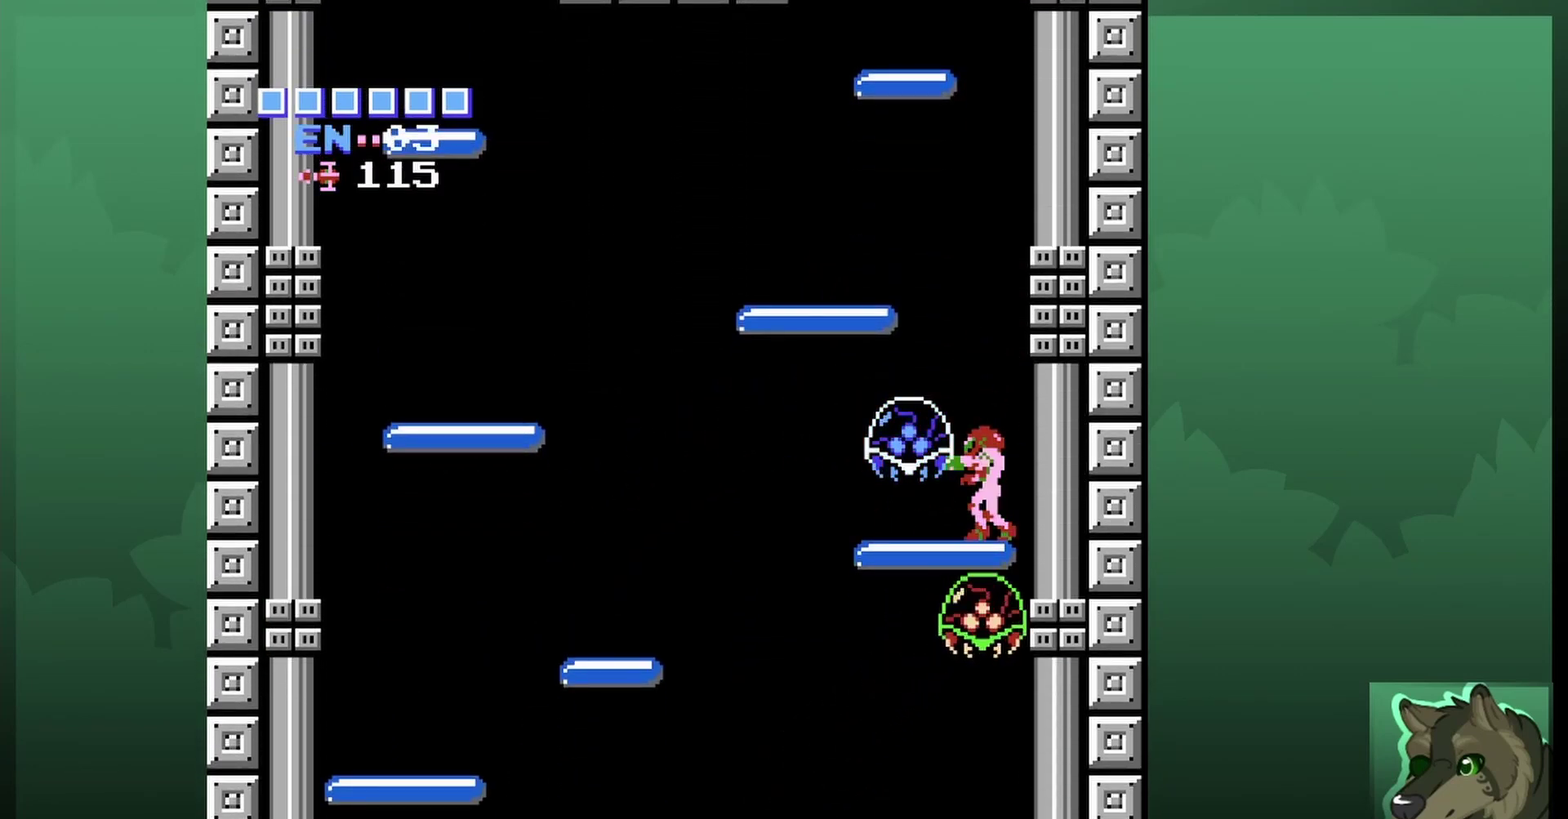
{"dt_ms": 700, "buttons": [], "events": [[100, "B", "down"], [100, "SELECT", "up"], [233, "B", "up"], [300, "SELECT", "down"], [400, "SELECT", "up"]]}
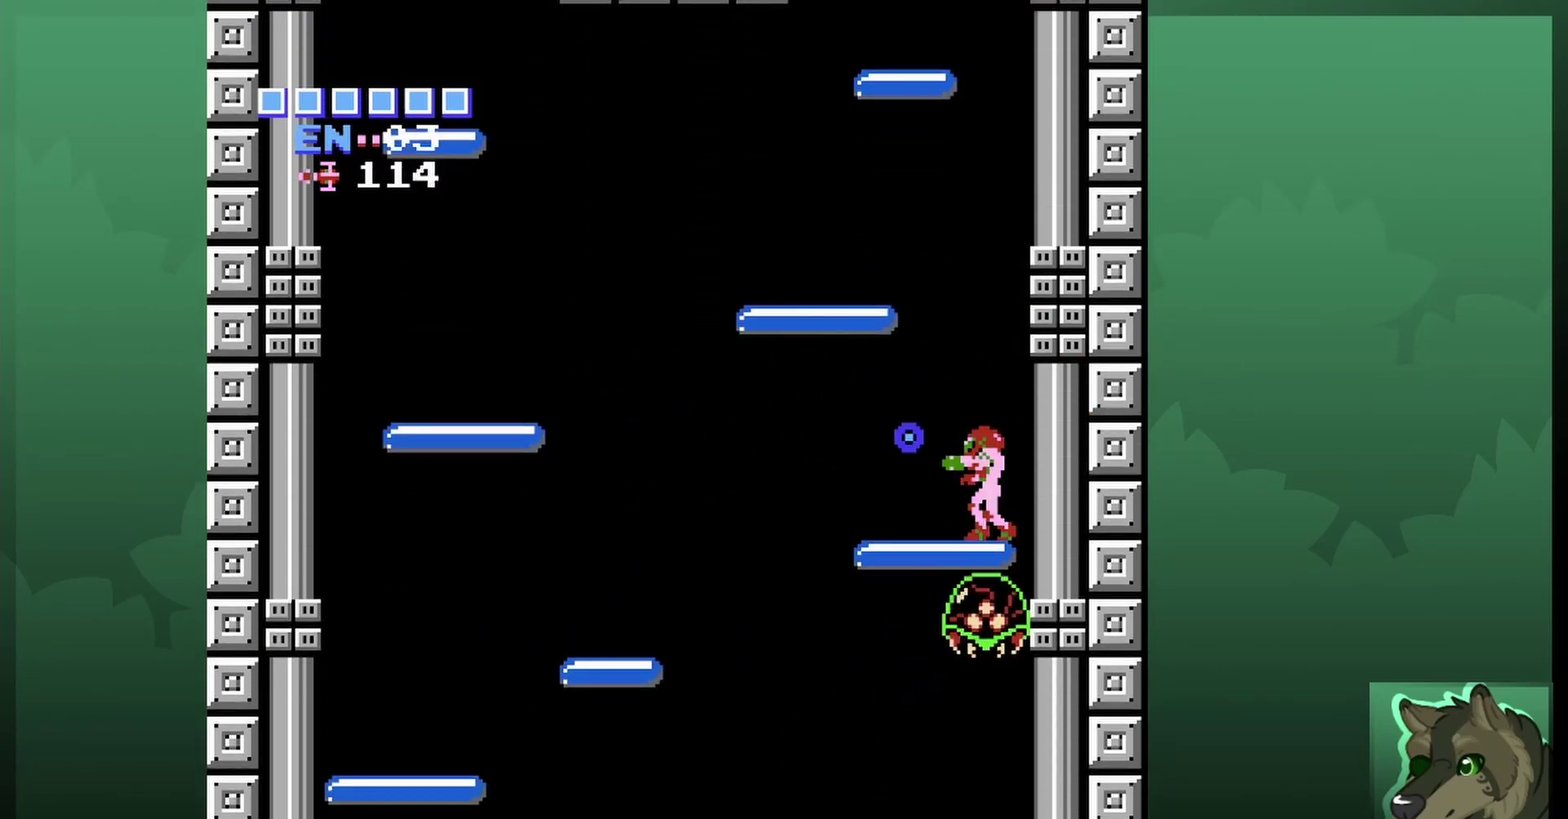
{"dt_ms": 500, "buttons": ["DPAD_LEFT"], "events": [[133, "DPAD_LEFT", "down"]]}
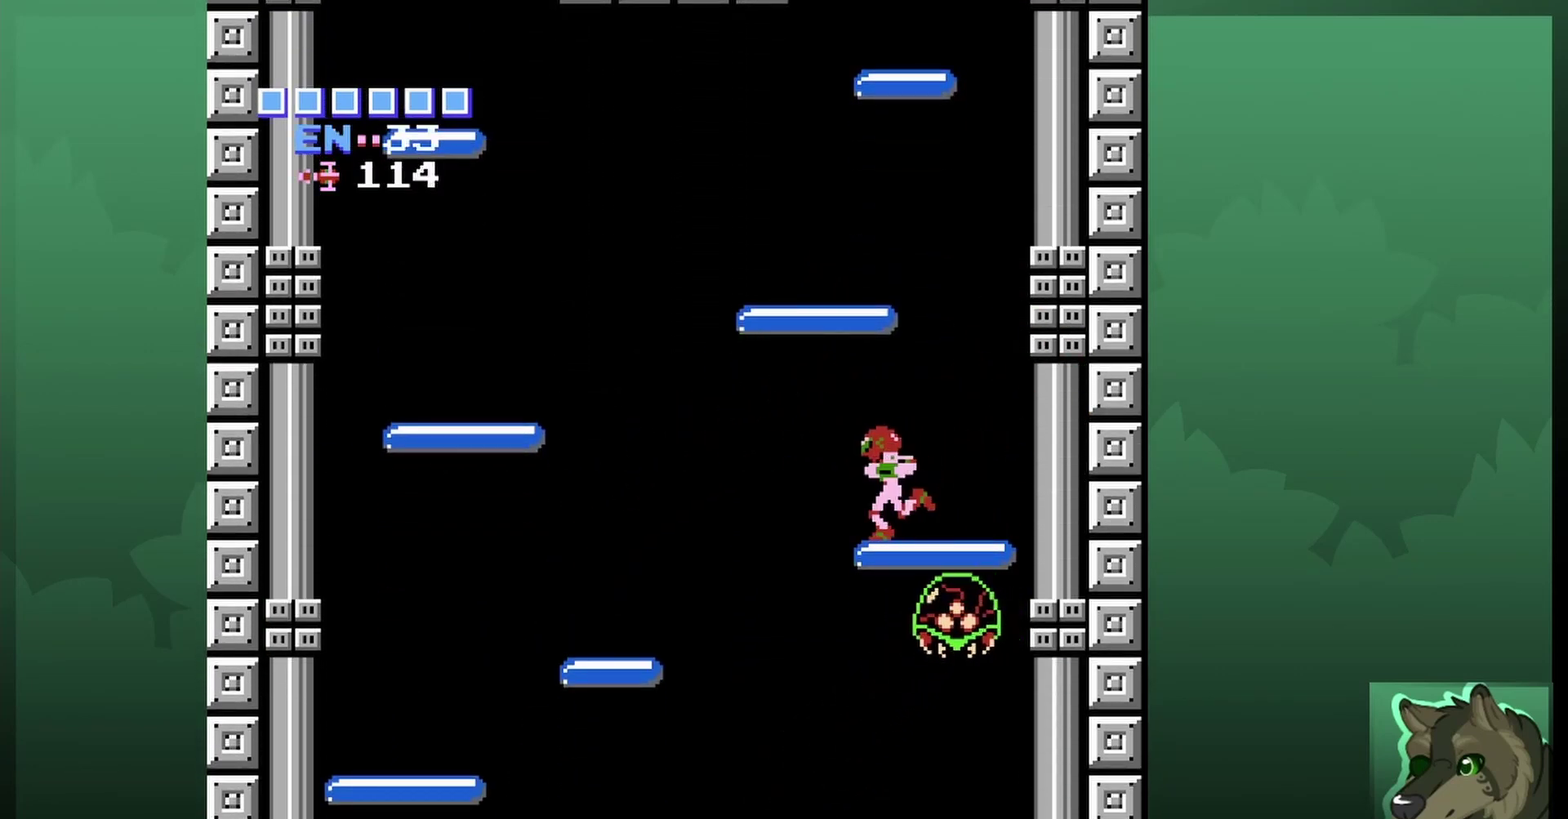
{"dt_ms": 300, "buttons": ["DPAD_LEFT"], "events": []}
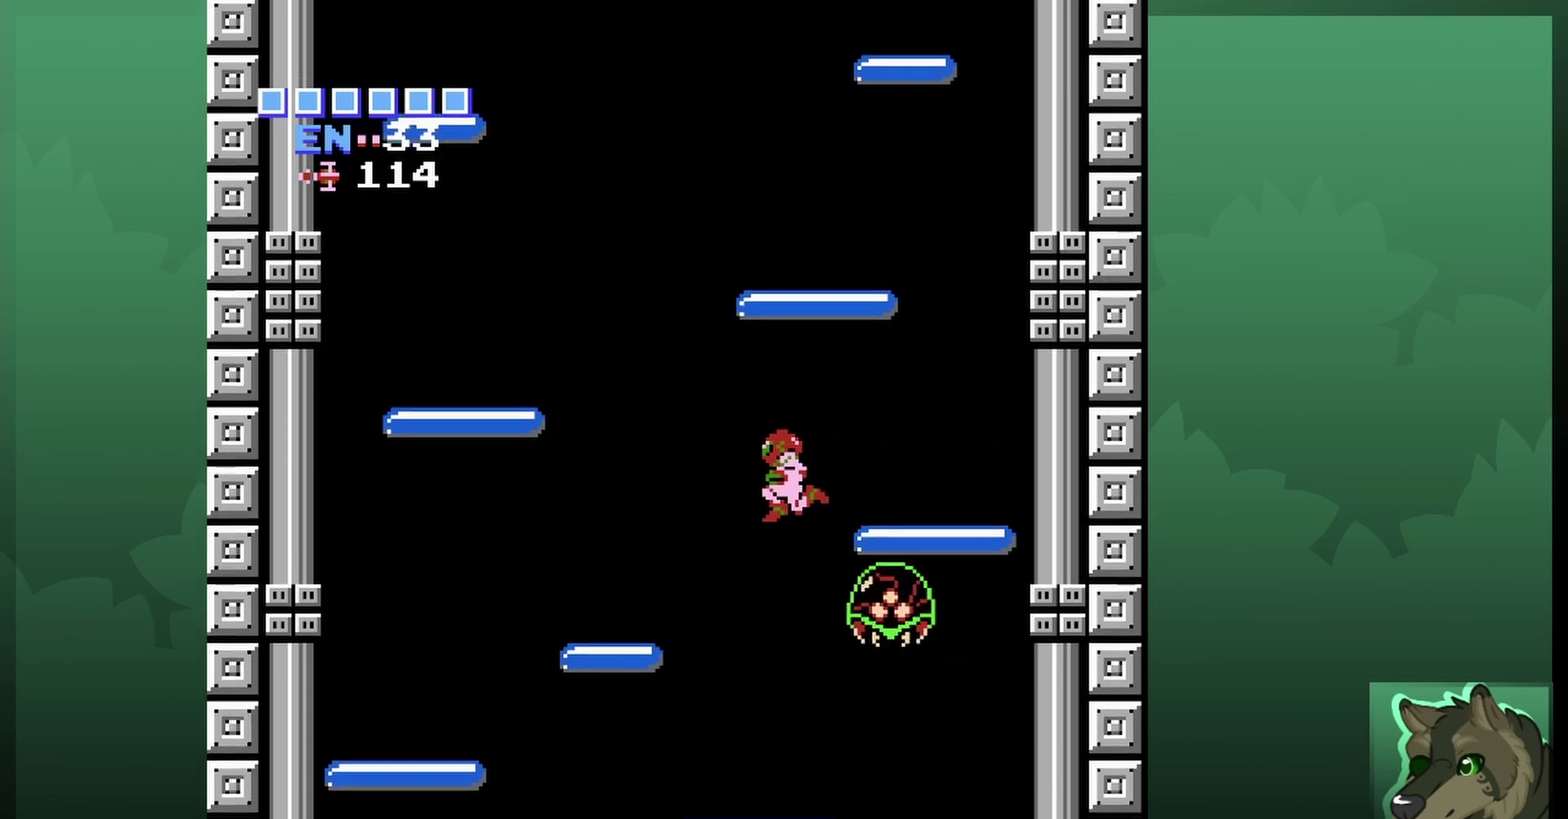
{"dt_ms": 500, "buttons": ["DPAD_LEFT"], "events": []}
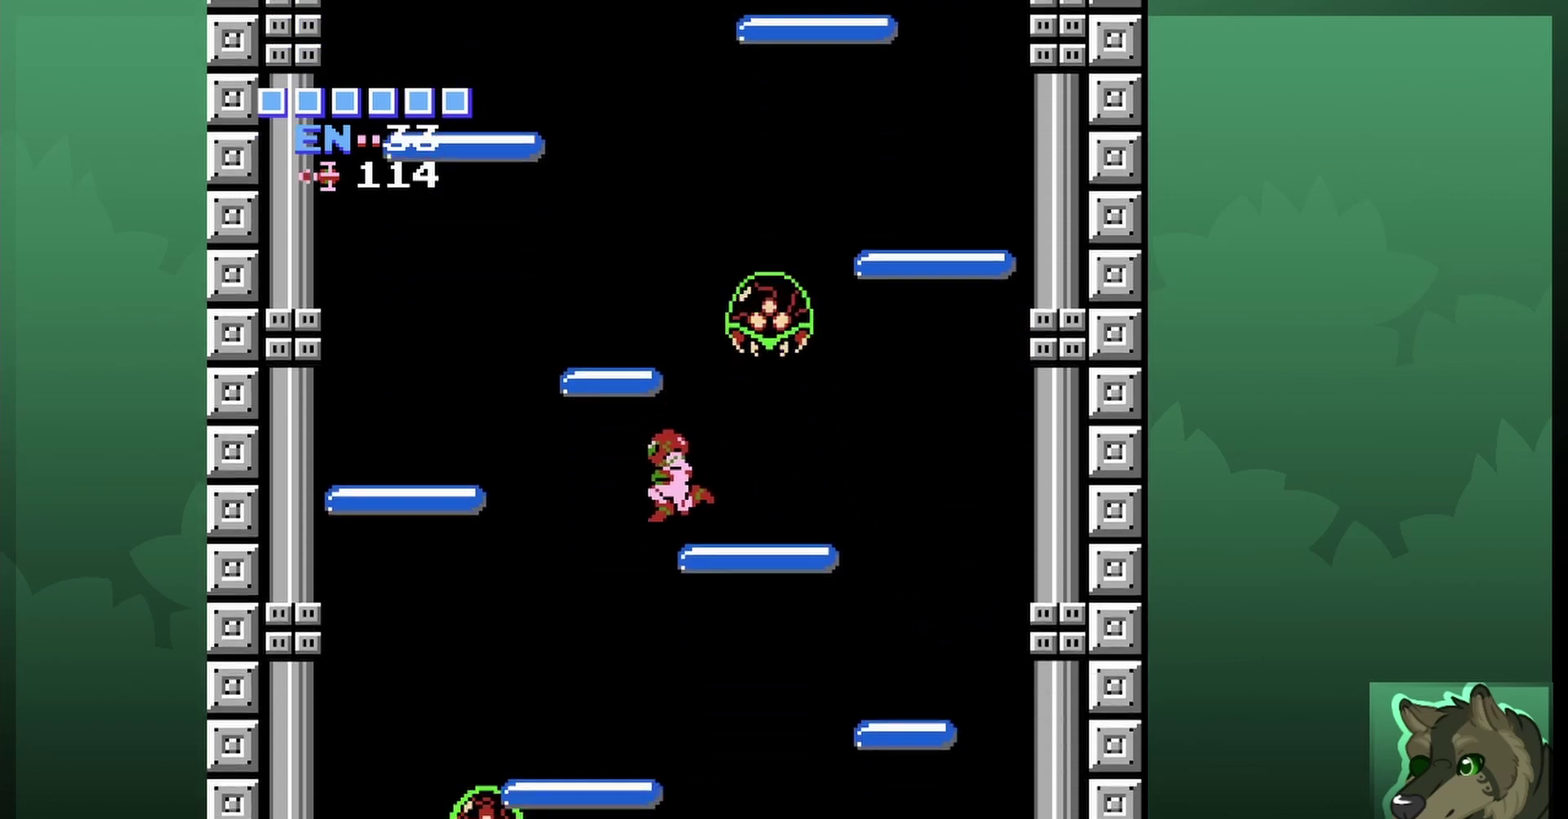
{"dt_ms": 500, "buttons": ["DPAD_RIGHT"], "events": [[333, "DPAD_LEFT", "up"], [400, "DPAD_RIGHT", "down"]]}
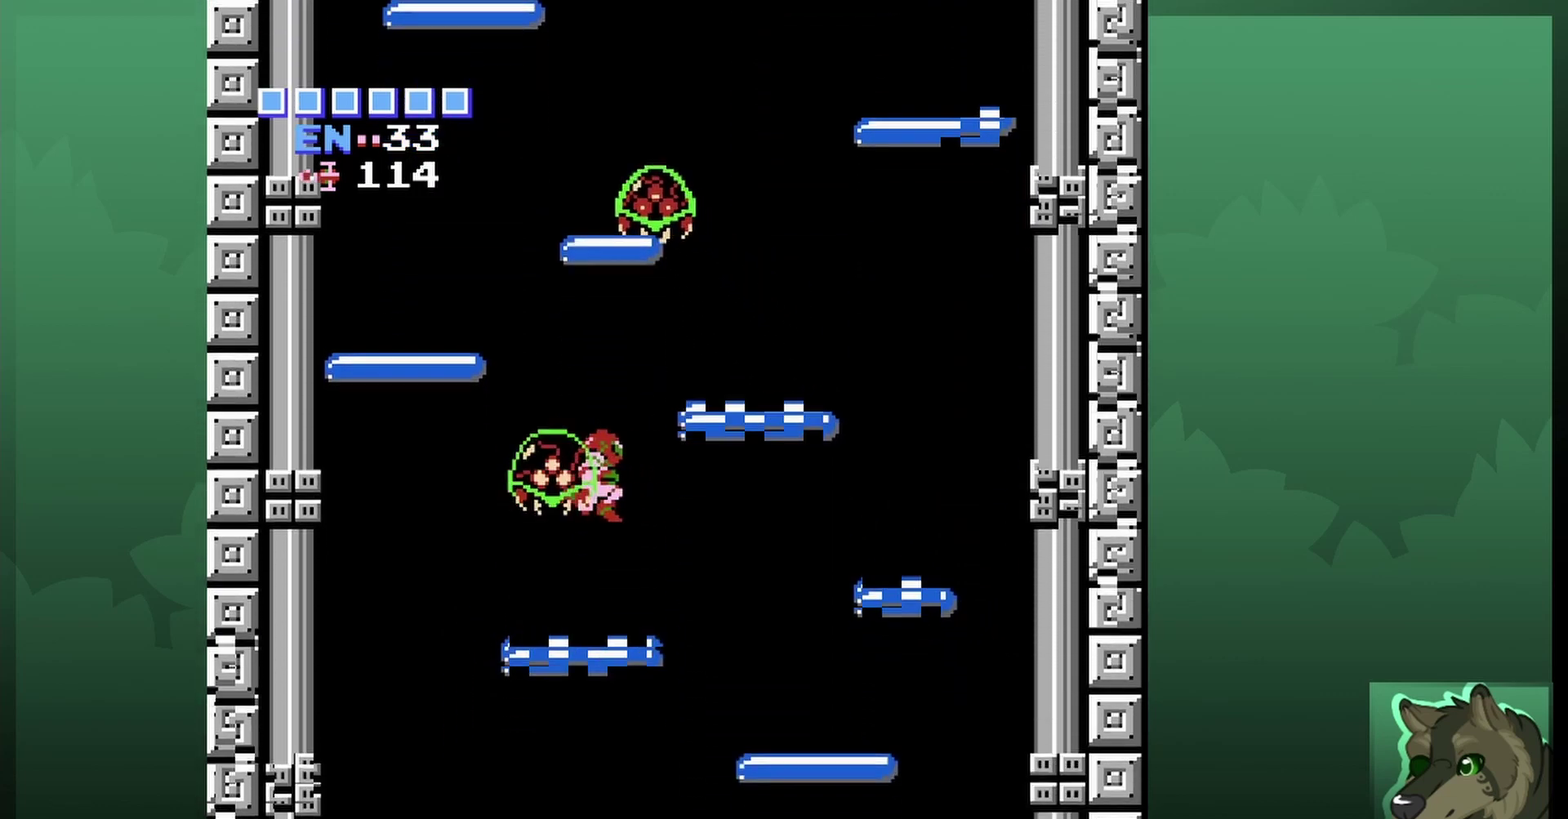
{"dt_ms": 500, "buttons": ["DPAD_RIGHT"], "events": []}
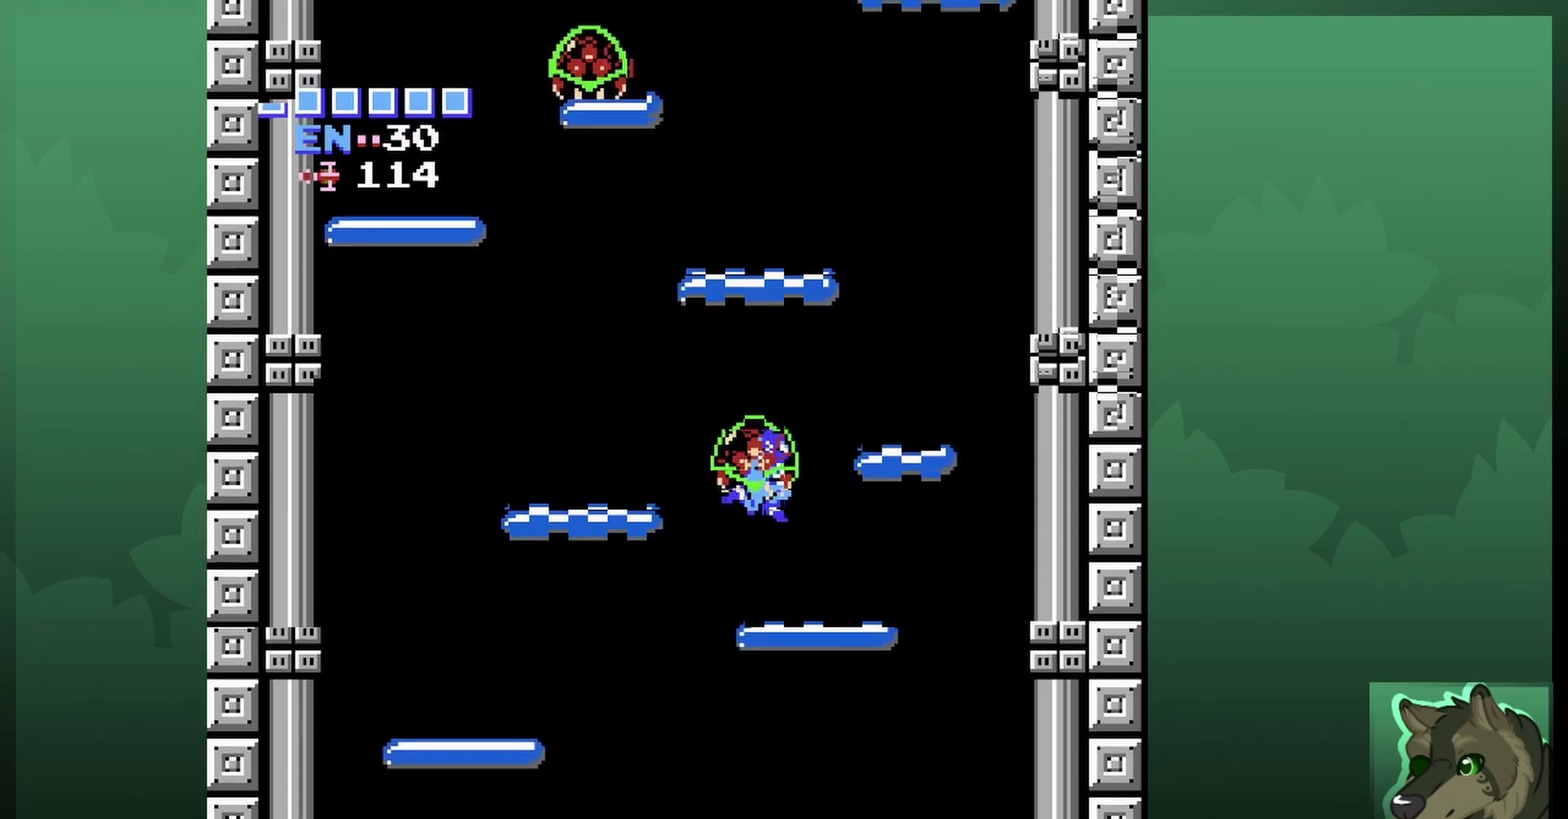
{"dt_ms": 700, "buttons": ["DPAD_DOWN"], "events": [[167, "DPAD_RIGHT", "up"], [367, "DPAD_DOWN", "down"], [467, "DPAD_LEFT", "down"], [533, "DPAD_DOWN", "up"], [533, "DPAD_LEFT", "up"], [600, "DPAD_DOWN", "down"]]}
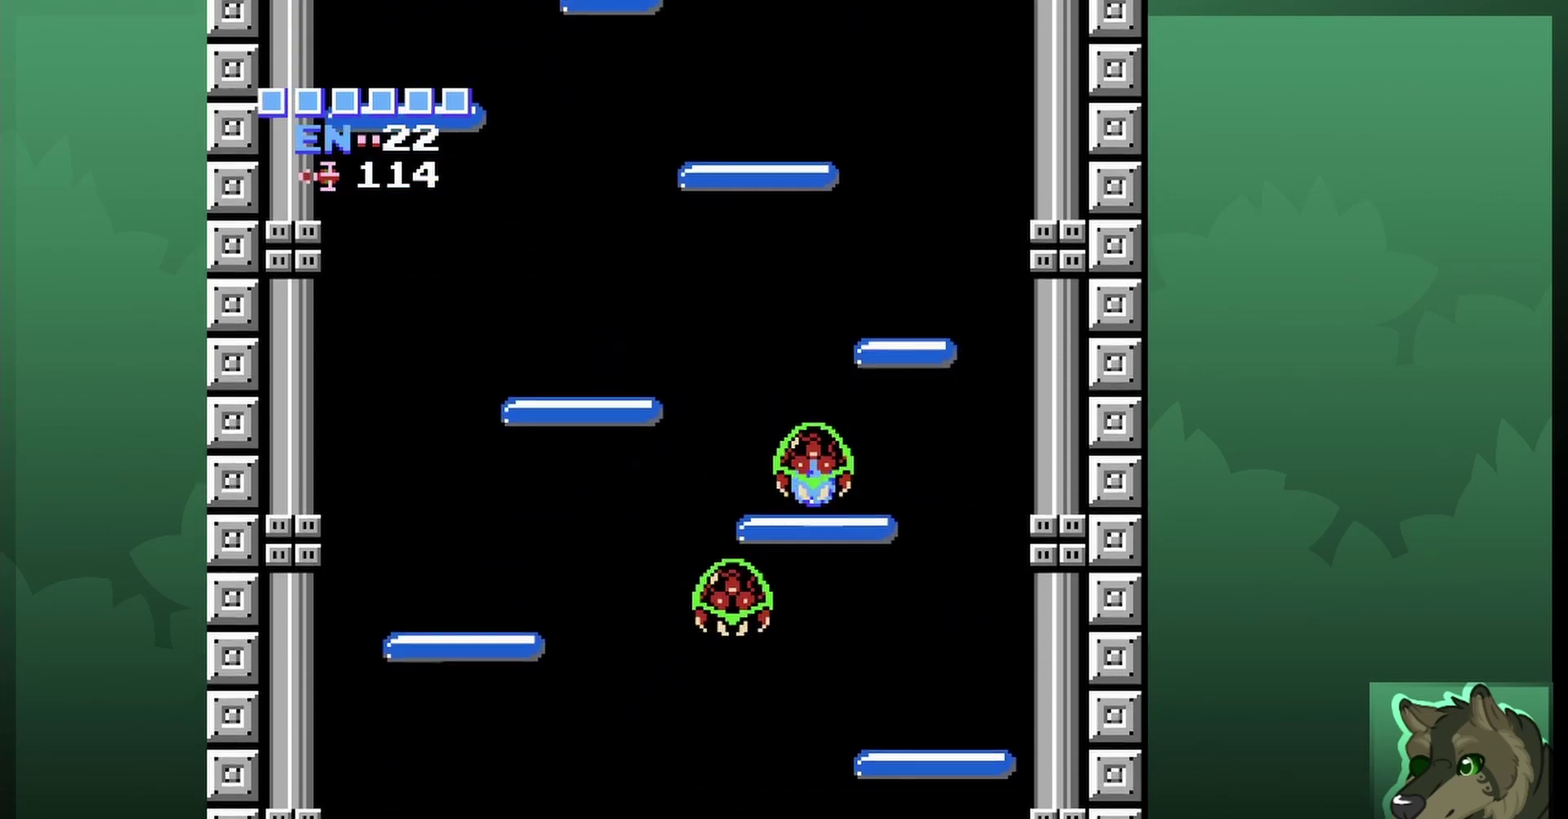
{"dt_ms": 700, "buttons": ["B"], "events": [[33, "B", "down"], [33, "DPAD_DOWN", "up"], [133, "B", "up"], [233, "B", "down"], [300, "B", "up"], [367, "B", "down"], [433, "B", "up"], [500, "B", "down"], [600, "B", "up"], [667, "B", "down"]]}
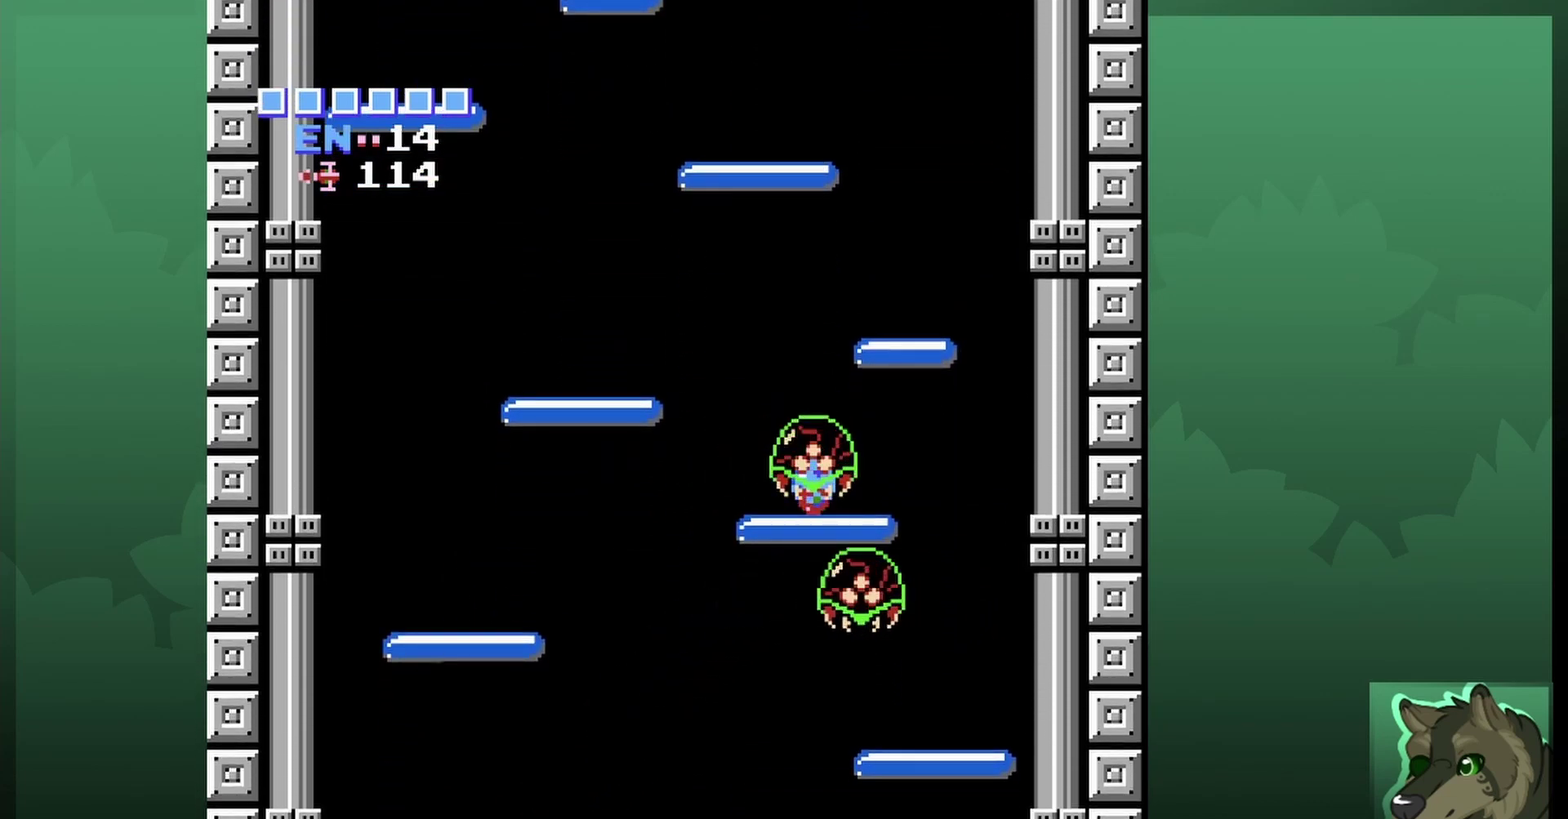
{"dt_ms": 300, "buttons": [], "events": [[67, "B", "up"], [167, "DPAD_UP", "down"], [300, "DPAD_UP", "up"]]}
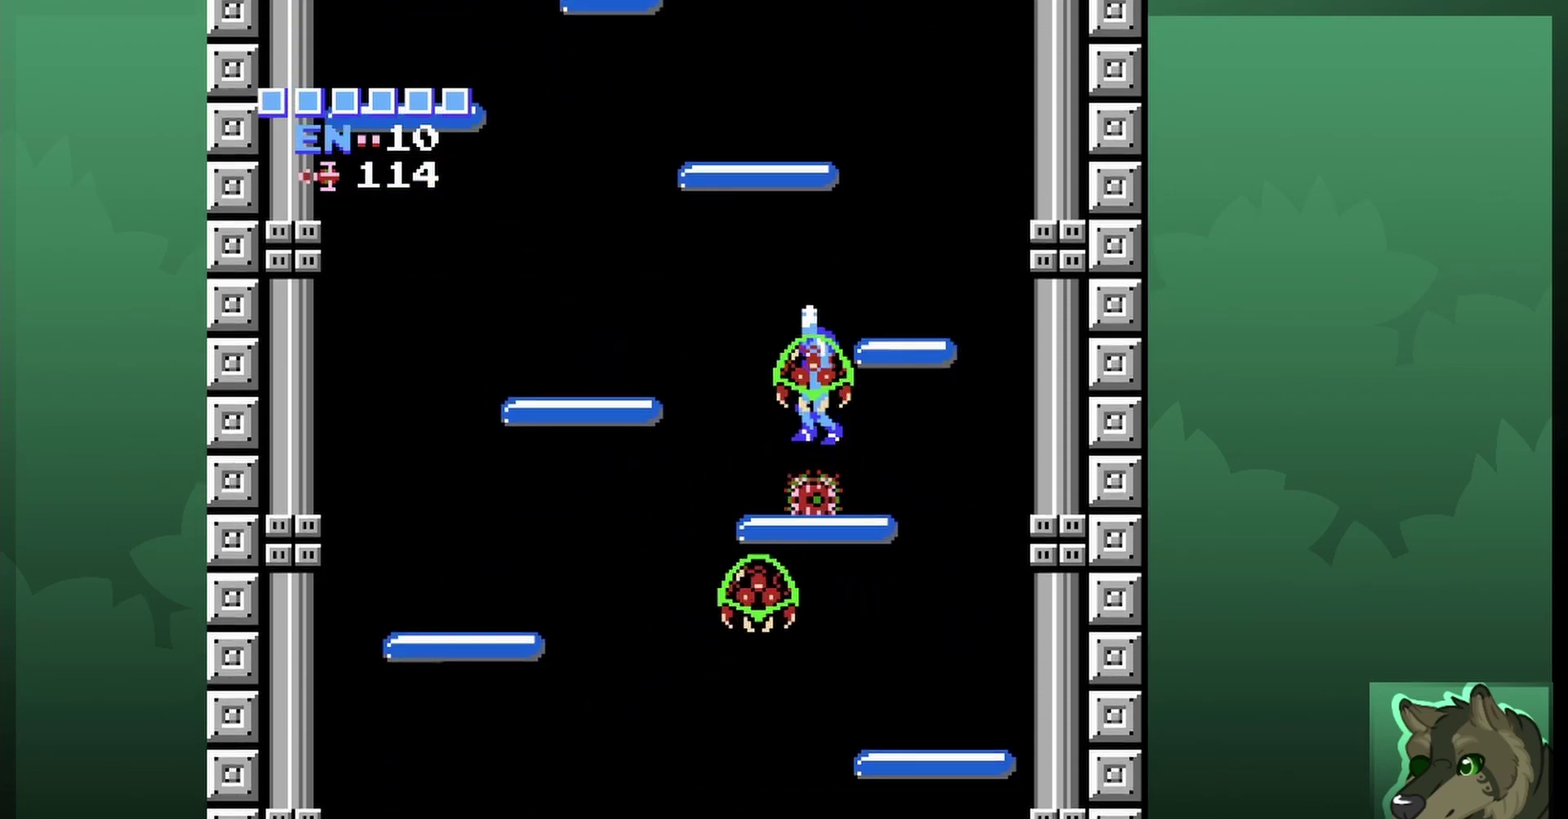
{"dt_ms": 400, "buttons": [], "events": []}
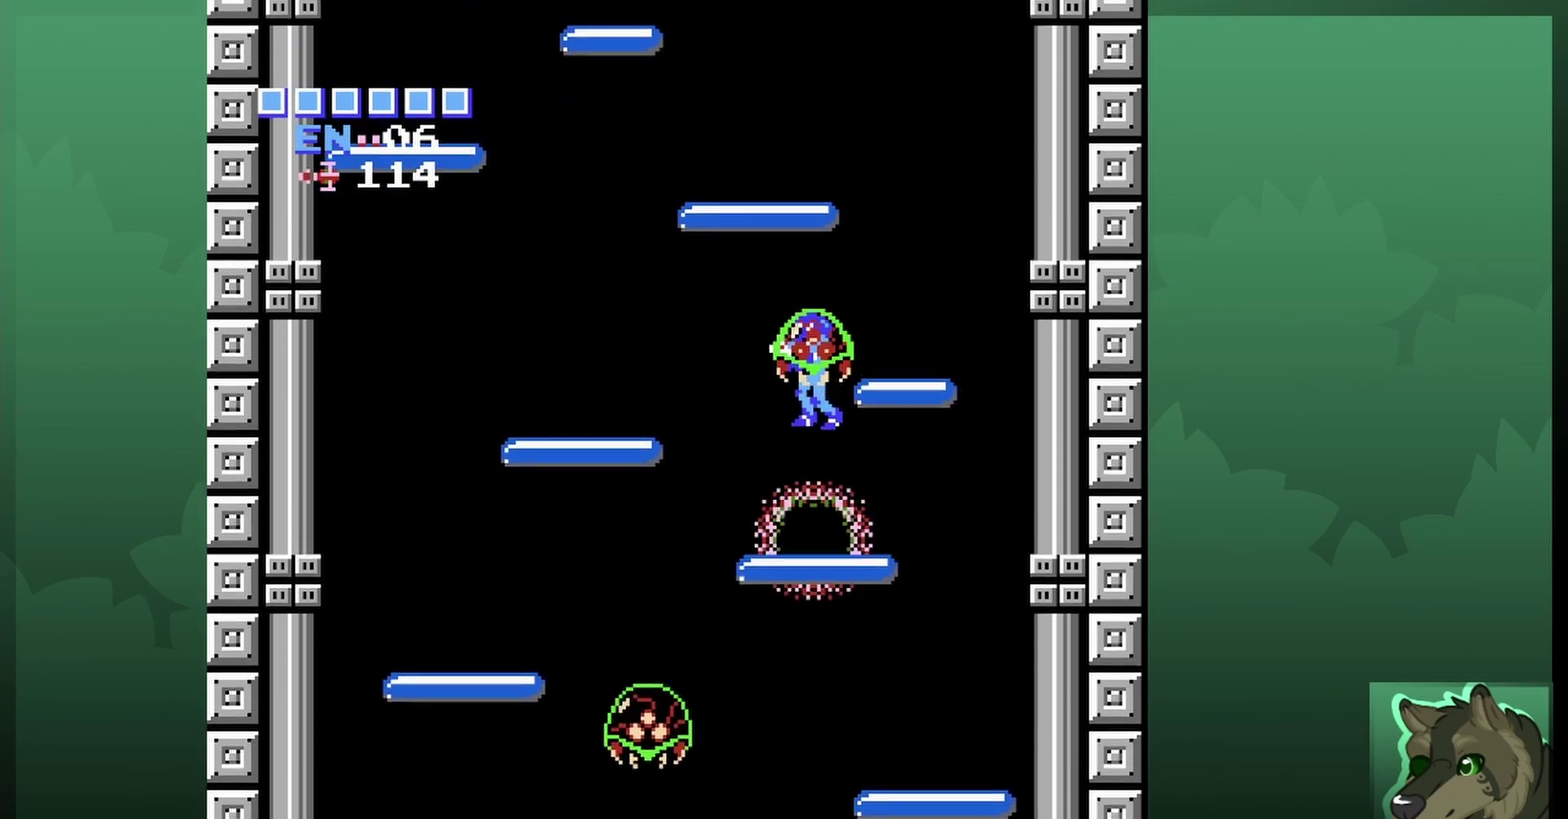
{"dt_ms": 600, "buttons": ["DPAD_DOWN"], "events": [[600, "DPAD_DOWN", "down"]]}
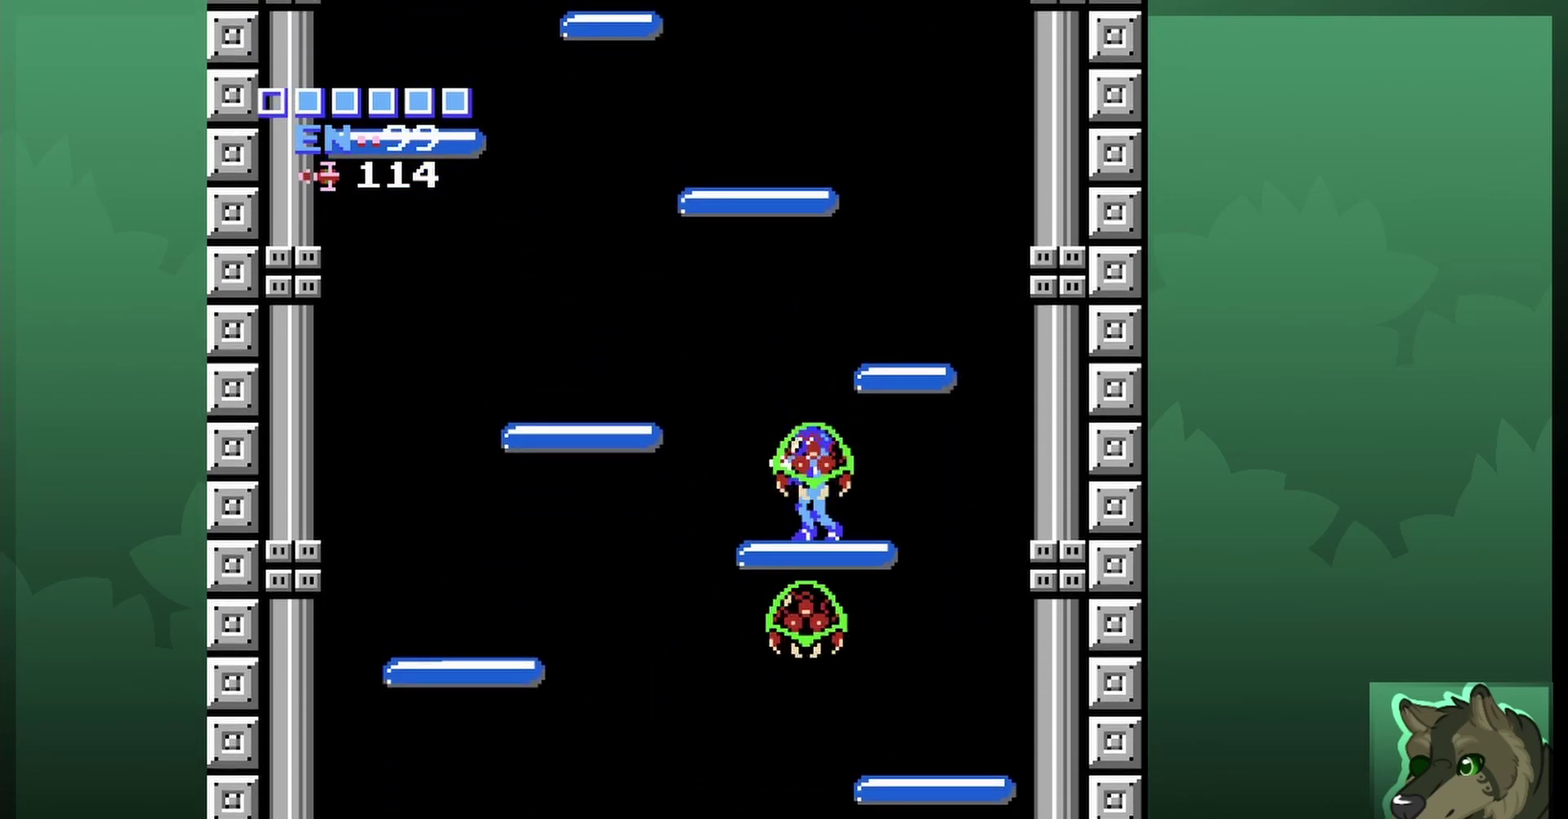
{"dt_ms": 300, "buttons": ["DPAD_DOWN"], "events": []}
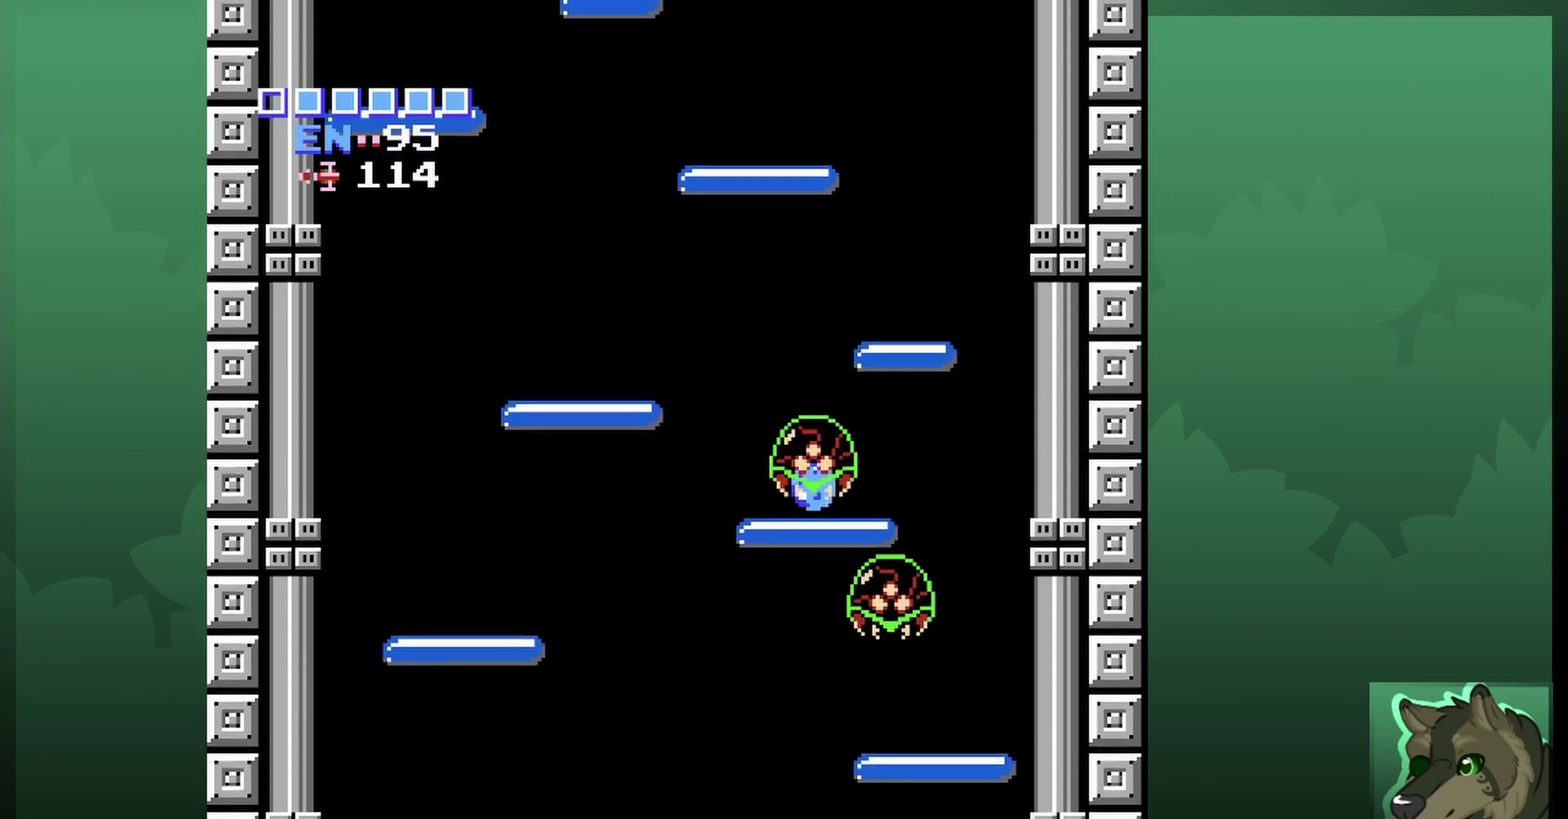
{"dt_ms": 700, "buttons": ["B"], "events": [[33, "DPAD_DOWN", "up"], [67, "B", "down"], [133, "B", "up"], [233, "B", "down"], [300, "B", "up"], [367, "B", "down"], [433, "B", "up"], [500, "B", "down"], [600, "B", "up"], [667, "B", "down"]]}
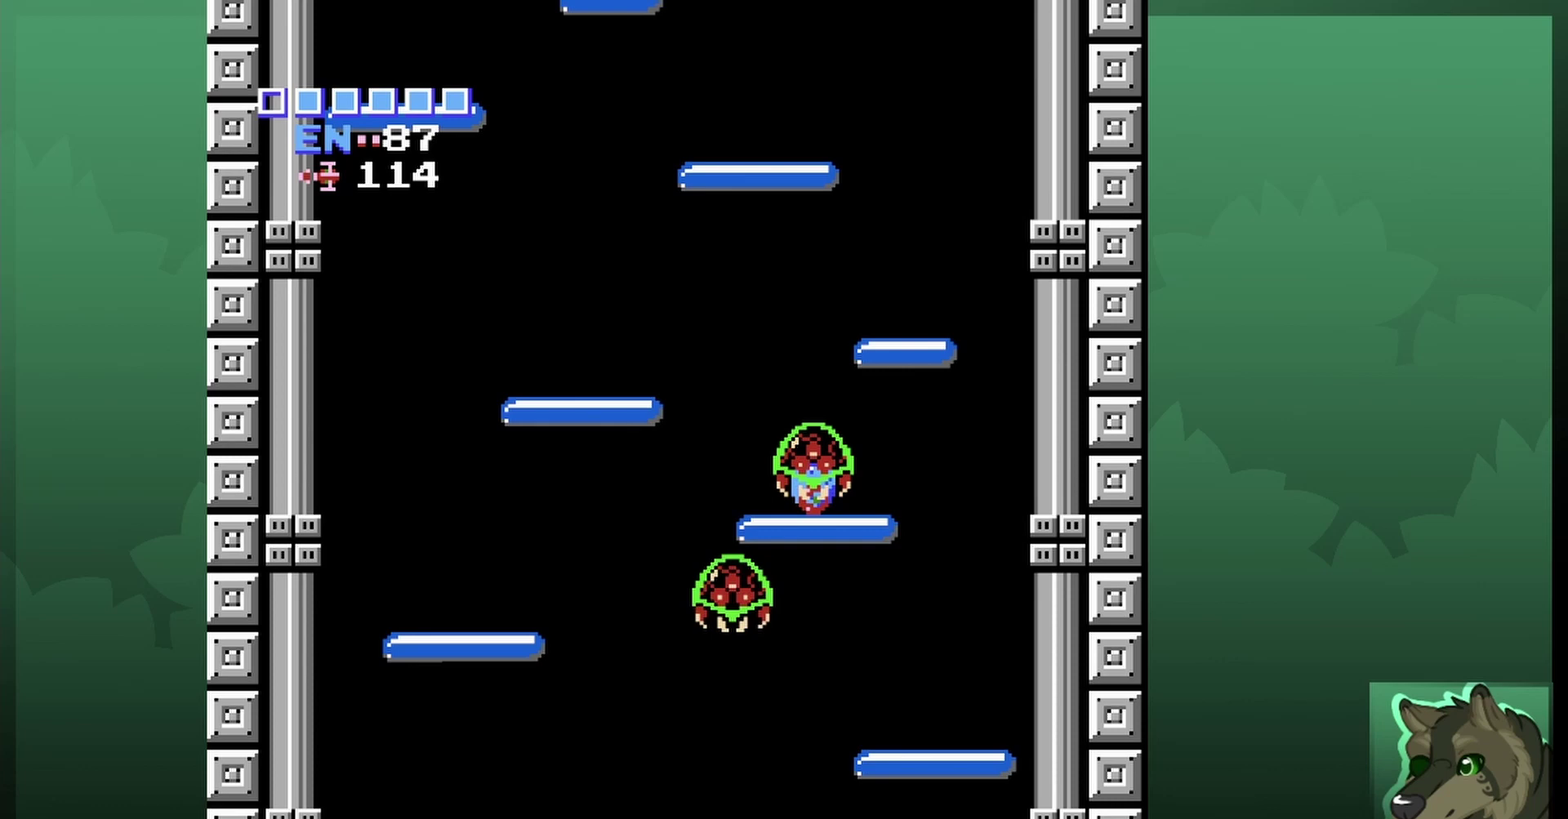
{"dt_ms": 500, "buttons": [], "events": [[33, "B", "up"]]}
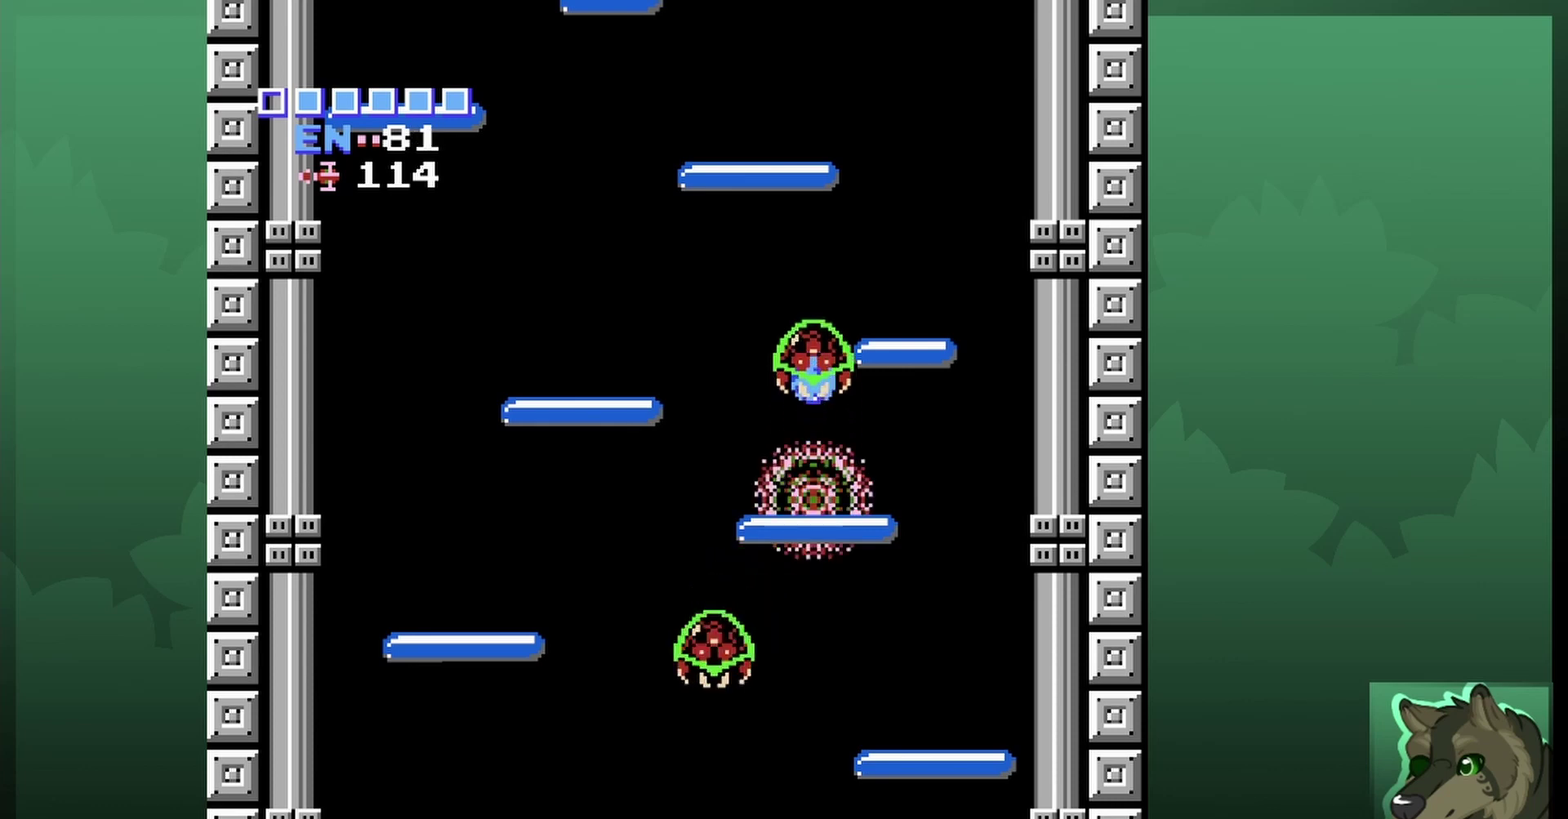
{"dt_ms": 500, "buttons": [], "events": []}